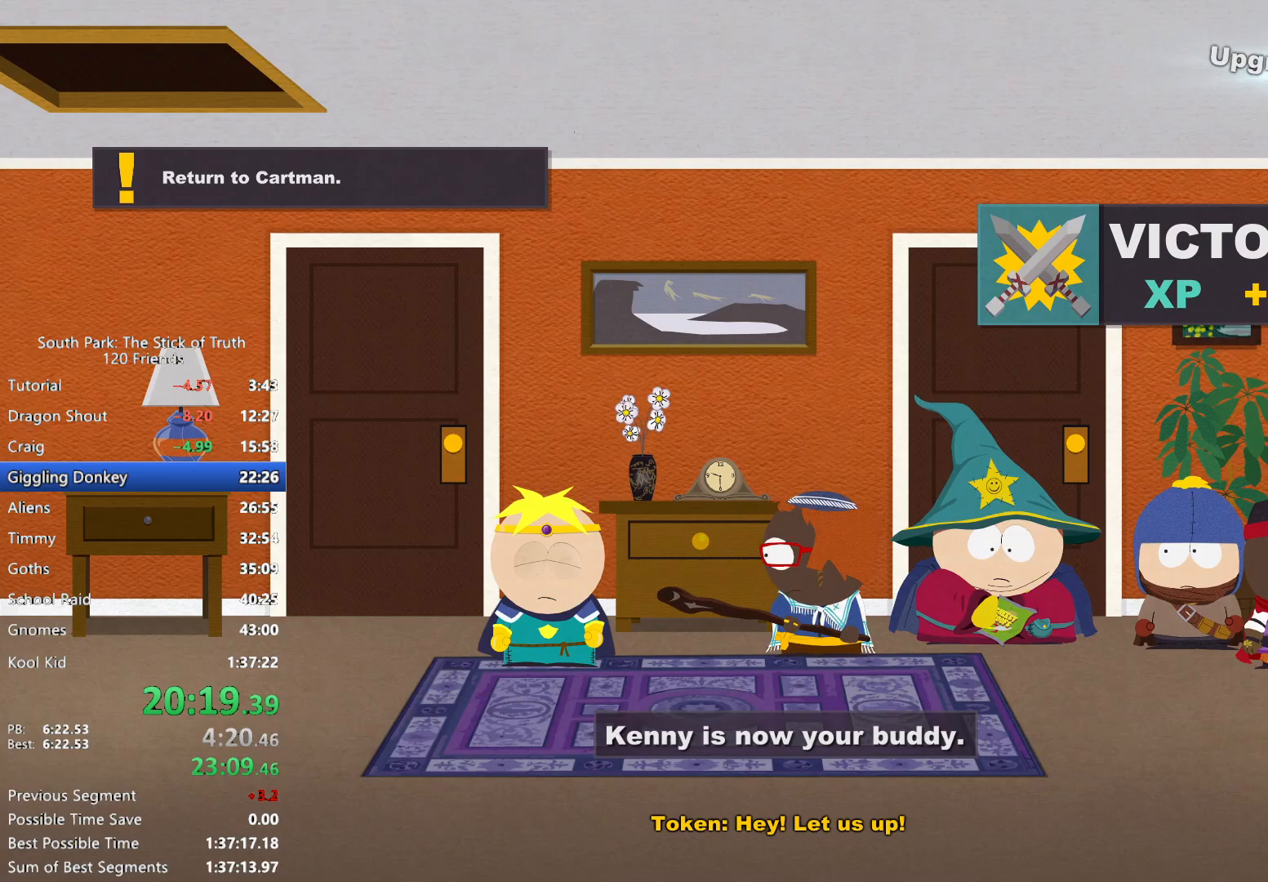
Gameplay with a controller (Xbox layout); each line is a JSON object with the inputs held at the frame after it. "events" lists button and stick changes between this image and that frame as [ms after this image, input, new state], when the widget could be followed in between. Not read: L3 R3.
{"buttons": ["A"], "left_stick": "up-left", "right_stick": "center", "events": [[417, "left_stick", "up-left"], [500, "A", "down"], [500, "B", "up"]]}
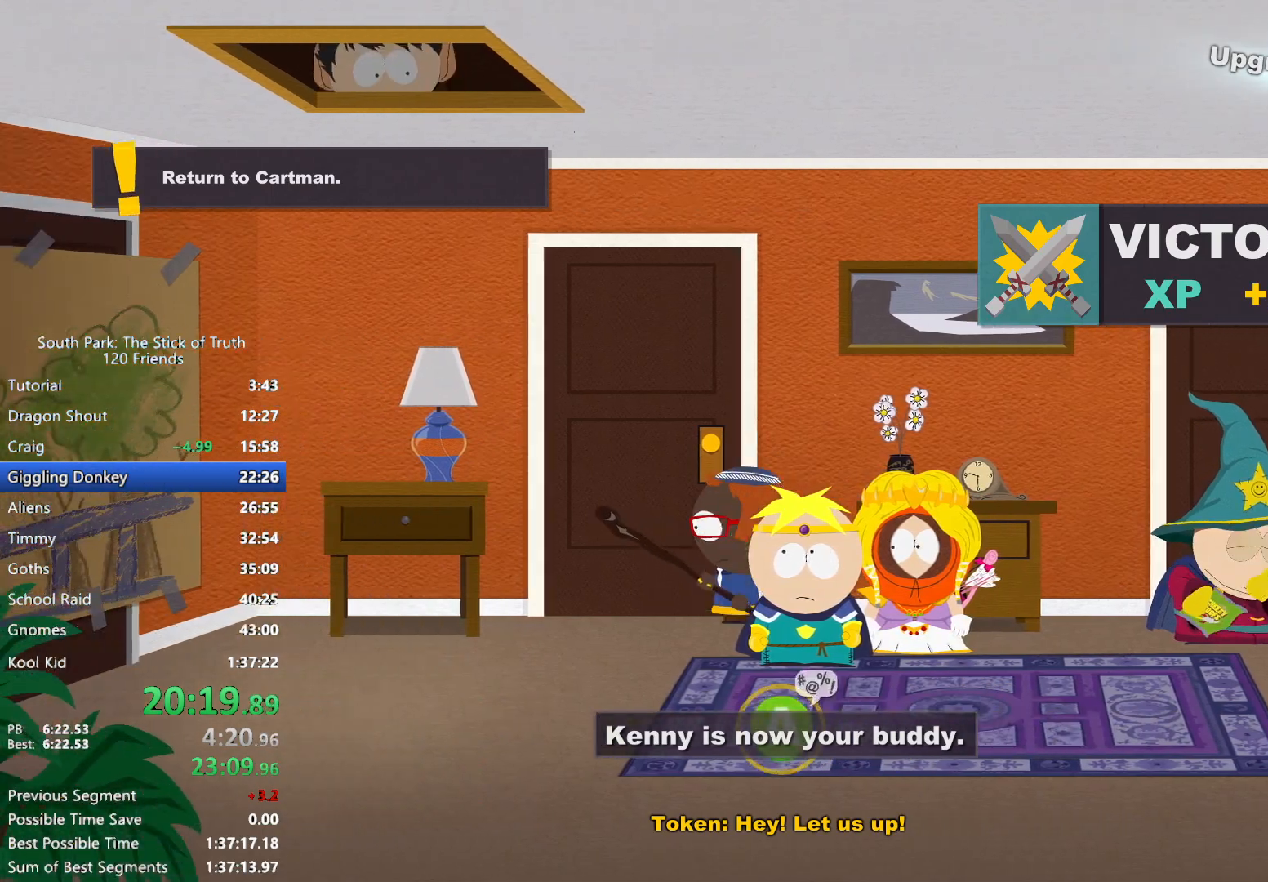
{"buttons": [], "left_stick": "center", "right_stick": "center", "events": [[33, "A", "up"], [117, "A", "down"], [167, "A", "up"], [200, "left_stick", "center"], [267, "A", "down"], [300, "A", "up"]]}
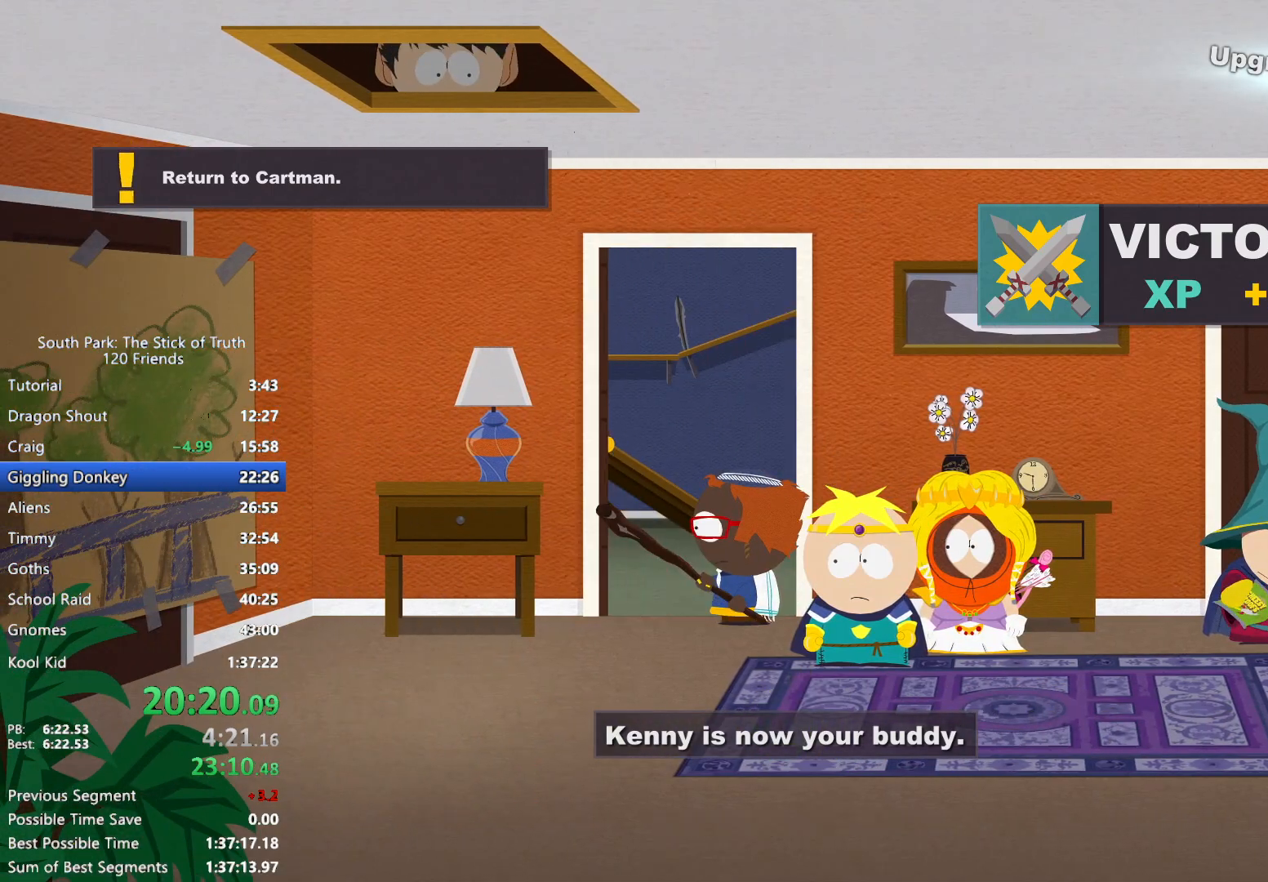
{"buttons": [], "left_stick": "center", "right_stick": "center", "events": []}
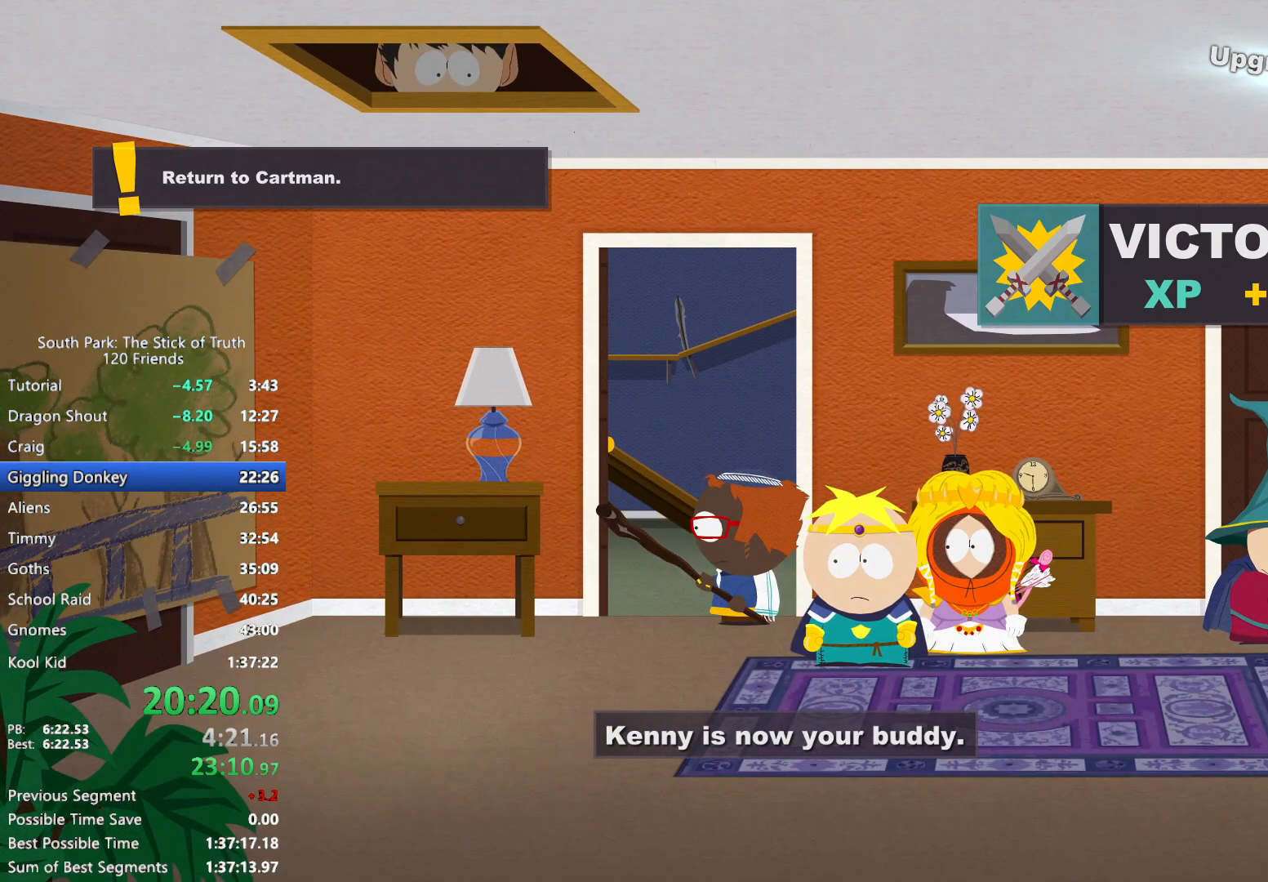
{"buttons": [], "left_stick": "down", "right_stick": "center", "events": [[300, "left_stick", "down"], [417, "A", "down"], [433, "A", "up"]]}